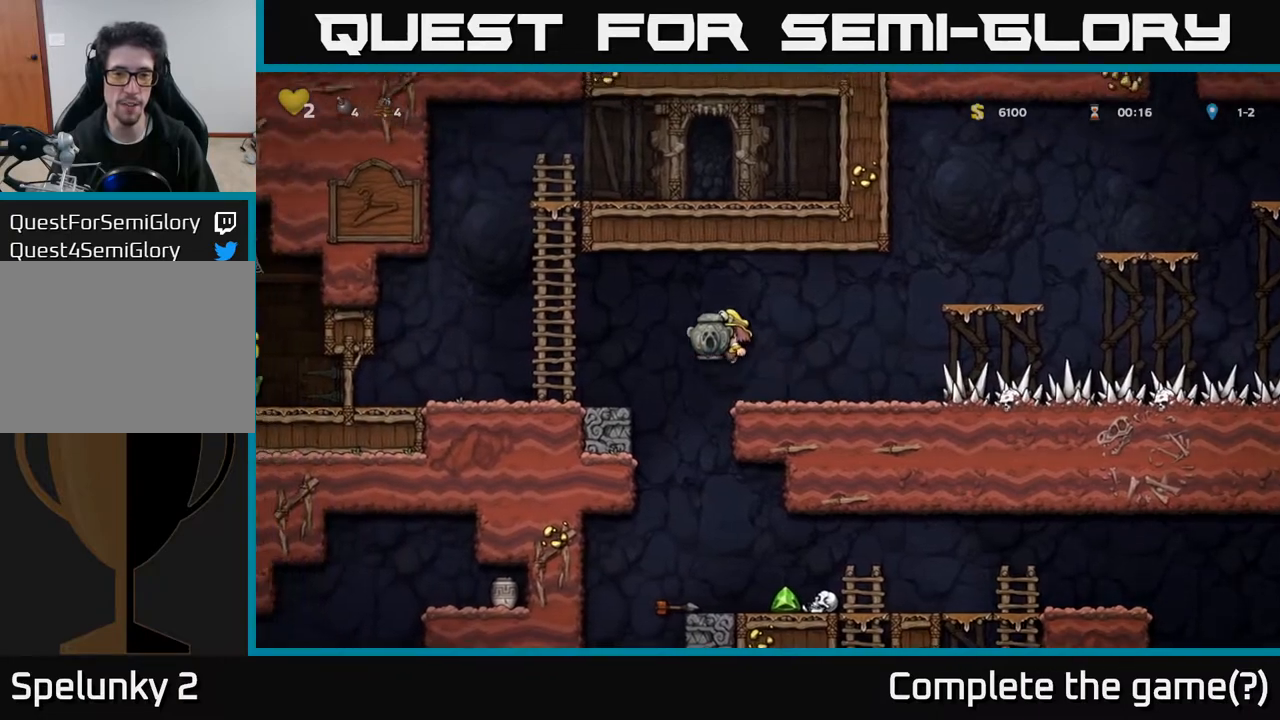
Gameplay with a controller (Xbox layout); each line is a JSON object with the inputs held at the frame after it. "events" lists button and stick changes between this image and that frame as [ms after this image, input, new state], when the widget could be followed in between.
{"buttons": ["DPAD_LEFT"], "left_stick": "center", "right_stick": "center", "events": [[33, "A", "up"]]}
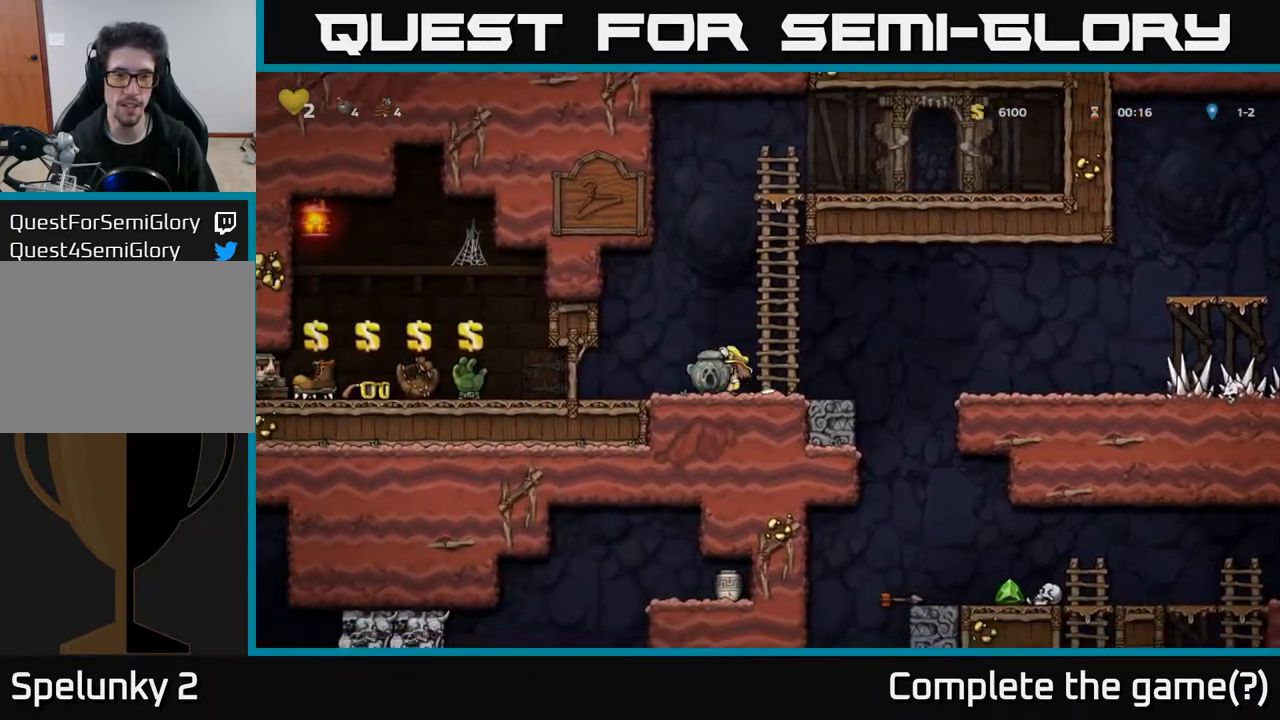
{"buttons": ["X", "DPAD_DOWN"], "left_stick": "center", "right_stick": "center", "events": [[333, "DPAD_DOWN", "down"], [350, "DPAD_LEFT", "up"], [500, "X", "down"]]}
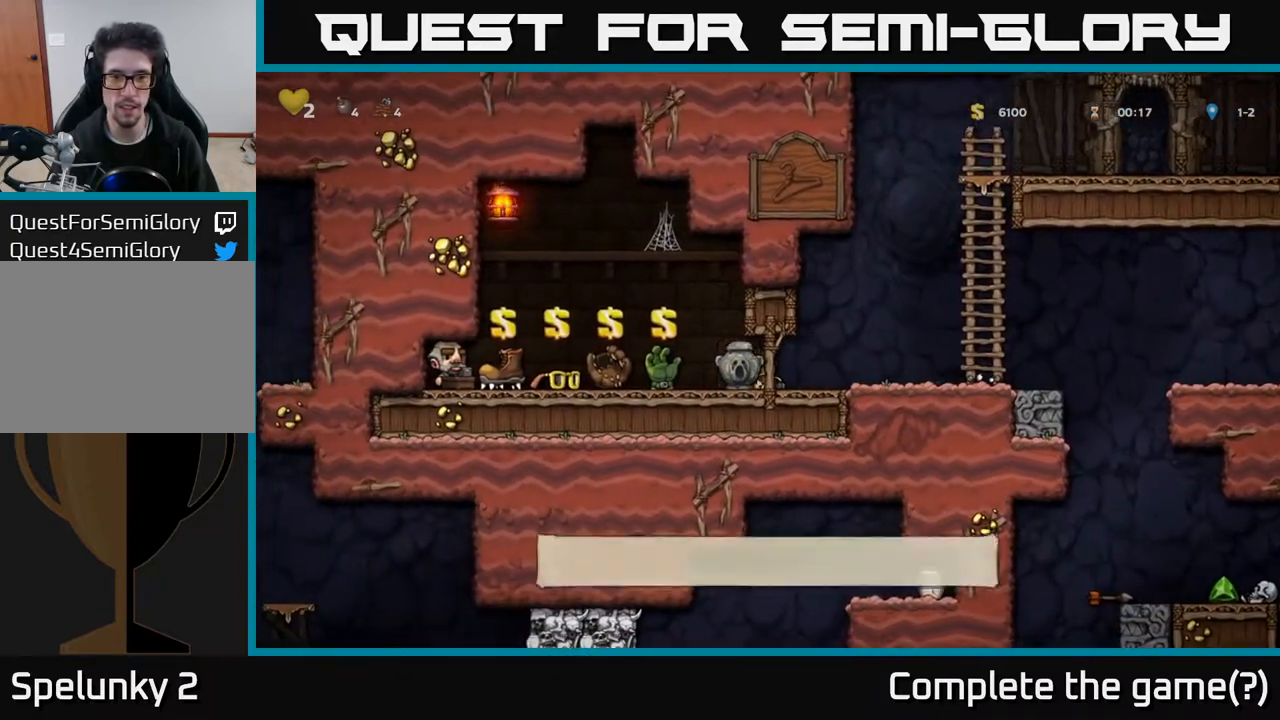
{"buttons": [], "left_stick": "center", "right_stick": "center", "events": [[83, "X", "up"], [233, "DPAD_DOWN", "up"]]}
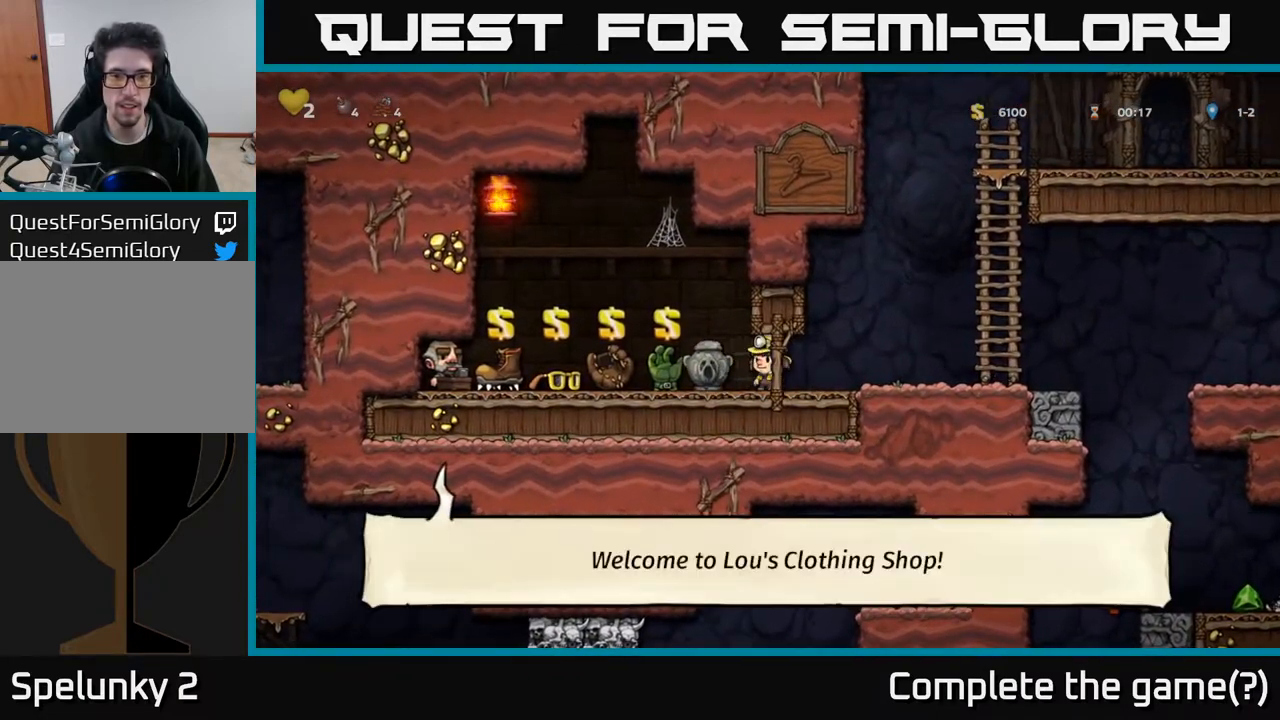
{"buttons": [], "left_stick": "center", "right_stick": "center", "events": [[133, "DPAD_LEFT", "down"], [300, "DPAD_LEFT", "up"]]}
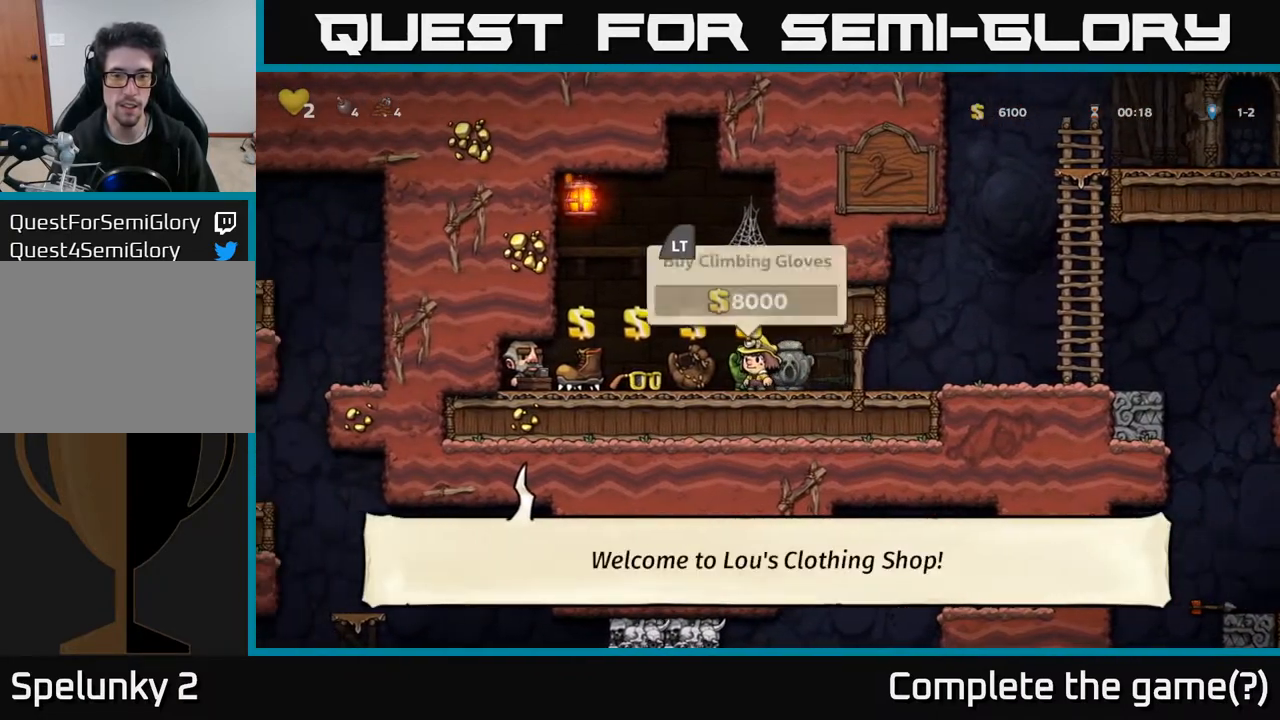
{"buttons": ["DPAD_DOWN", "DPAD_RIGHT"], "left_stick": "center", "right_stick": "center", "events": [[67, "DPAD_RIGHT", "down"], [167, "DPAD_DOWN", "down"], [183, "DPAD_RIGHT", "up"], [333, "X", "down"], [417, "X", "up"], [500, "DPAD_RIGHT", "down"]]}
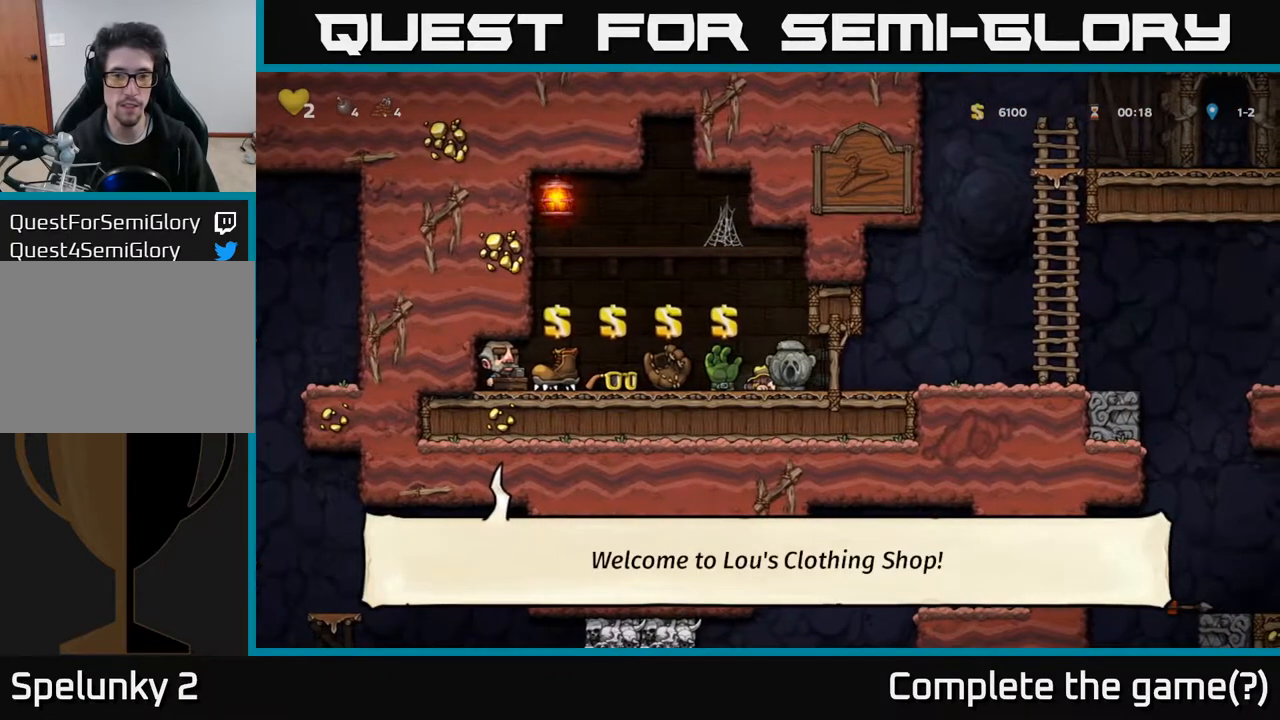
{"buttons": [], "left_stick": "center", "right_stick": "center", "events": [[33, "DPAD_DOWN", "up"], [483, "DPAD_RIGHT", "up"]]}
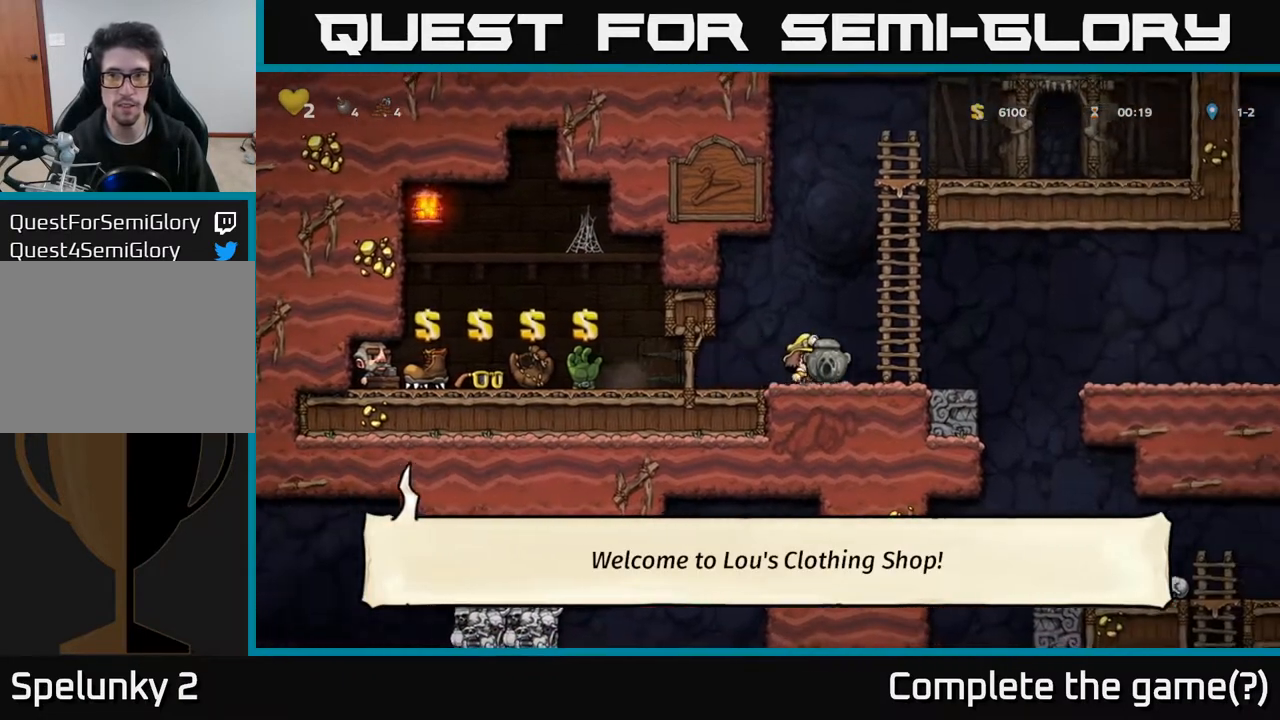
{"buttons": ["A", "DPAD_UP"], "left_stick": "center", "right_stick": "center", "events": [[217, "DPAD_RIGHT", "down"], [333, "A", "down"], [333, "DPAD_RIGHT", "up"], [333, "DPAD_UP", "down"]]}
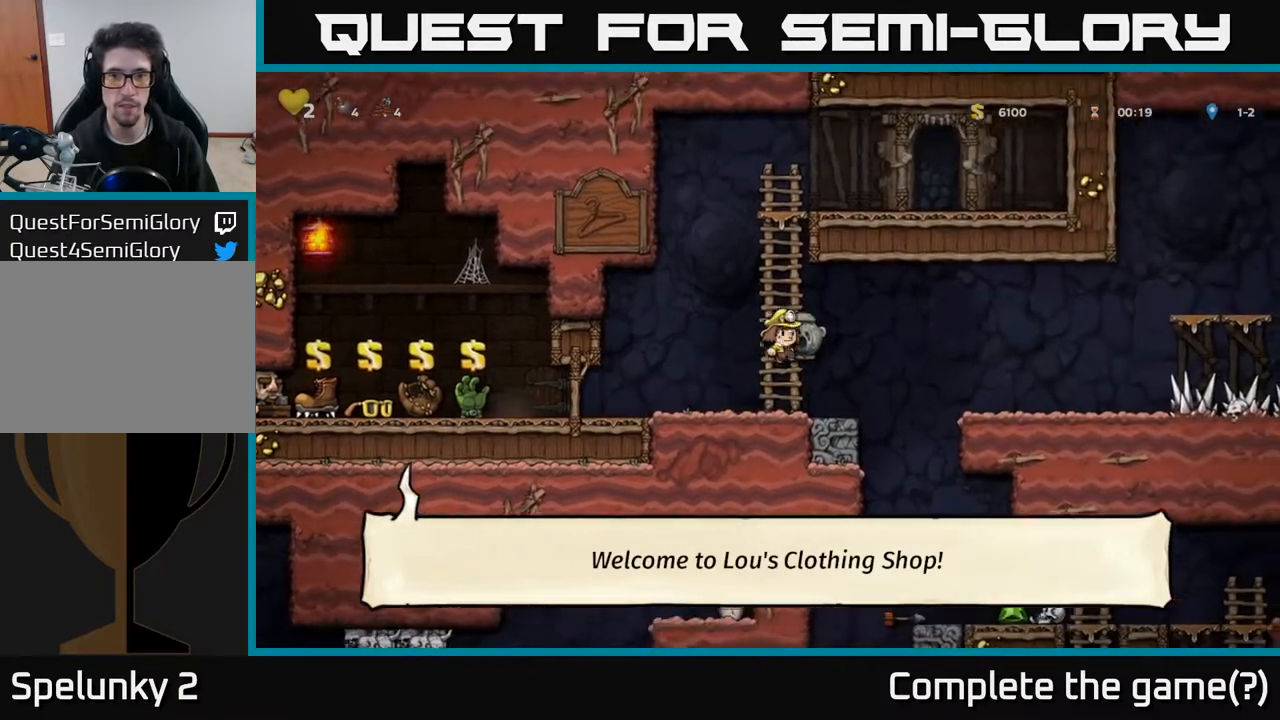
{"buttons": ["DPAD_UP"], "left_stick": "center", "right_stick": "center", "events": [[17, "A", "up"], [267, "A", "down"], [417, "A", "up"]]}
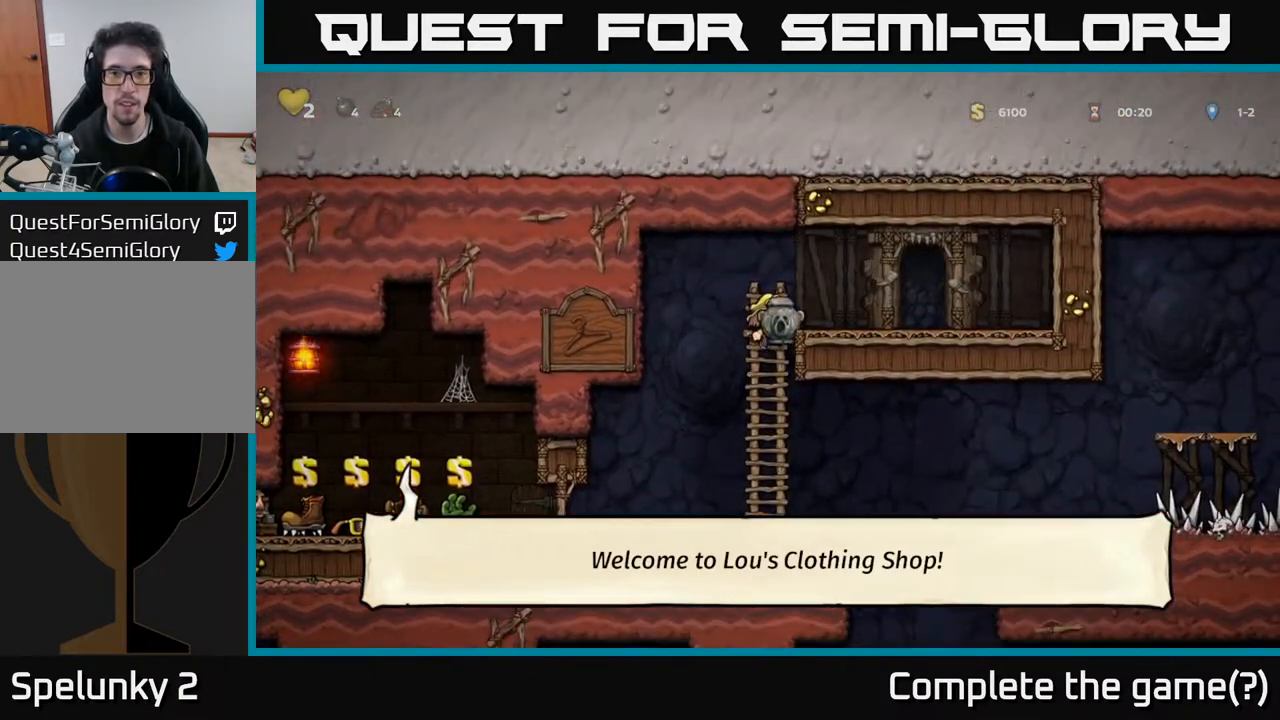
{"buttons": ["DPAD_DOWN"], "left_stick": "center", "right_stick": "center", "events": [[83, "DPAD_UP", "up"], [450, "DPAD_DOWN", "down"]]}
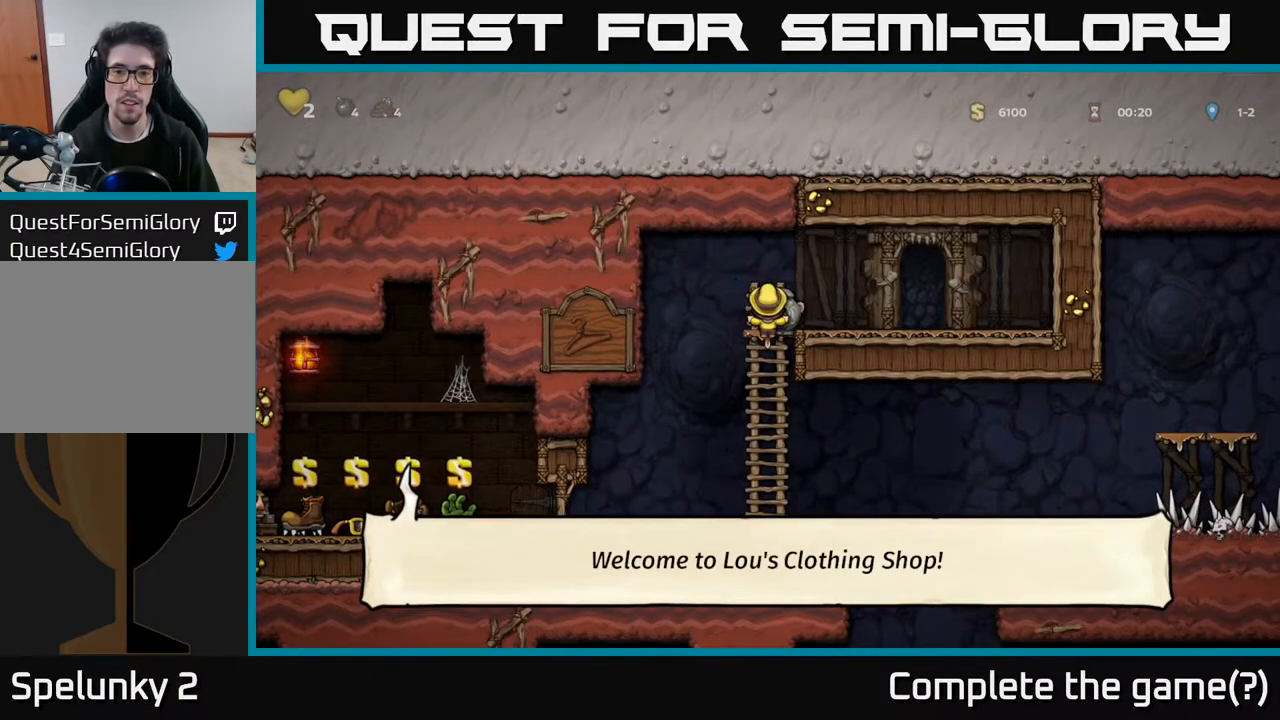
{"buttons": [], "left_stick": "center", "right_stick": "center", "events": [[83, "A", "down"], [200, "A", "up"], [350, "DPAD_DOWN", "up"]]}
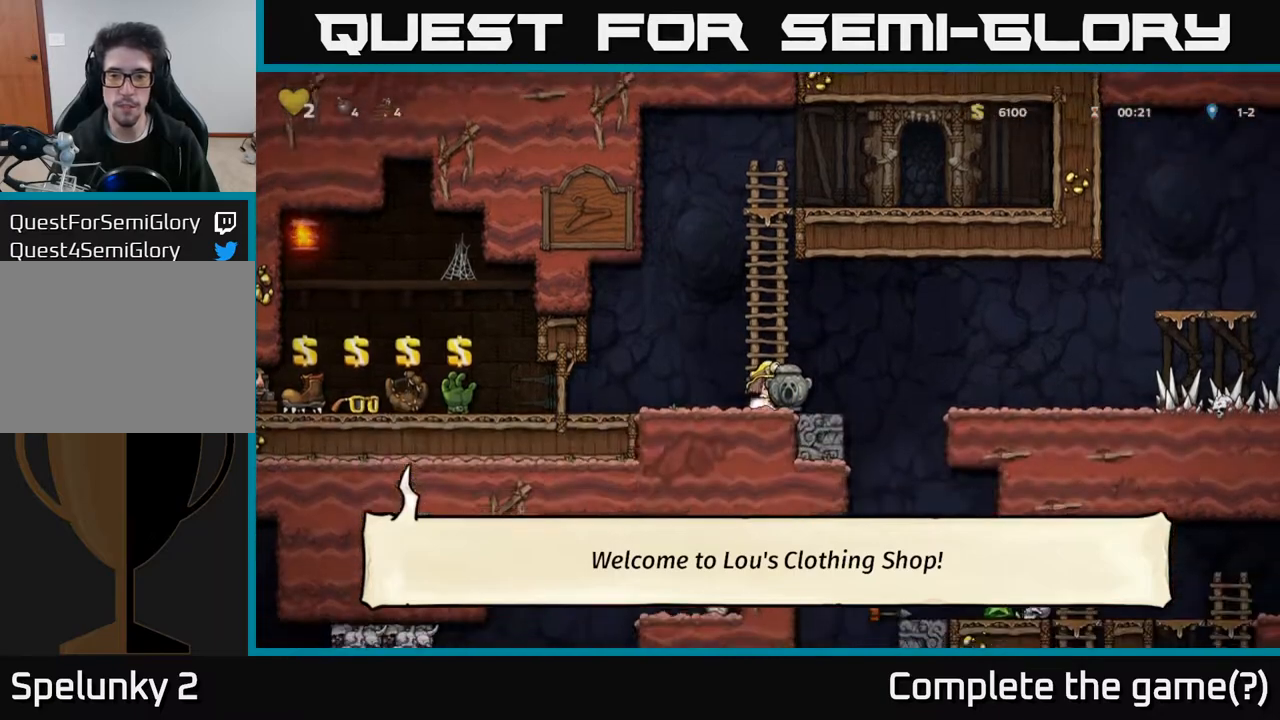
{"buttons": ["DPAD_RIGHT"], "left_stick": "center", "right_stick": "center", "events": [[50, "DPAD_RIGHT", "down"], [117, "A", "down"], [183, "A", "up"]]}
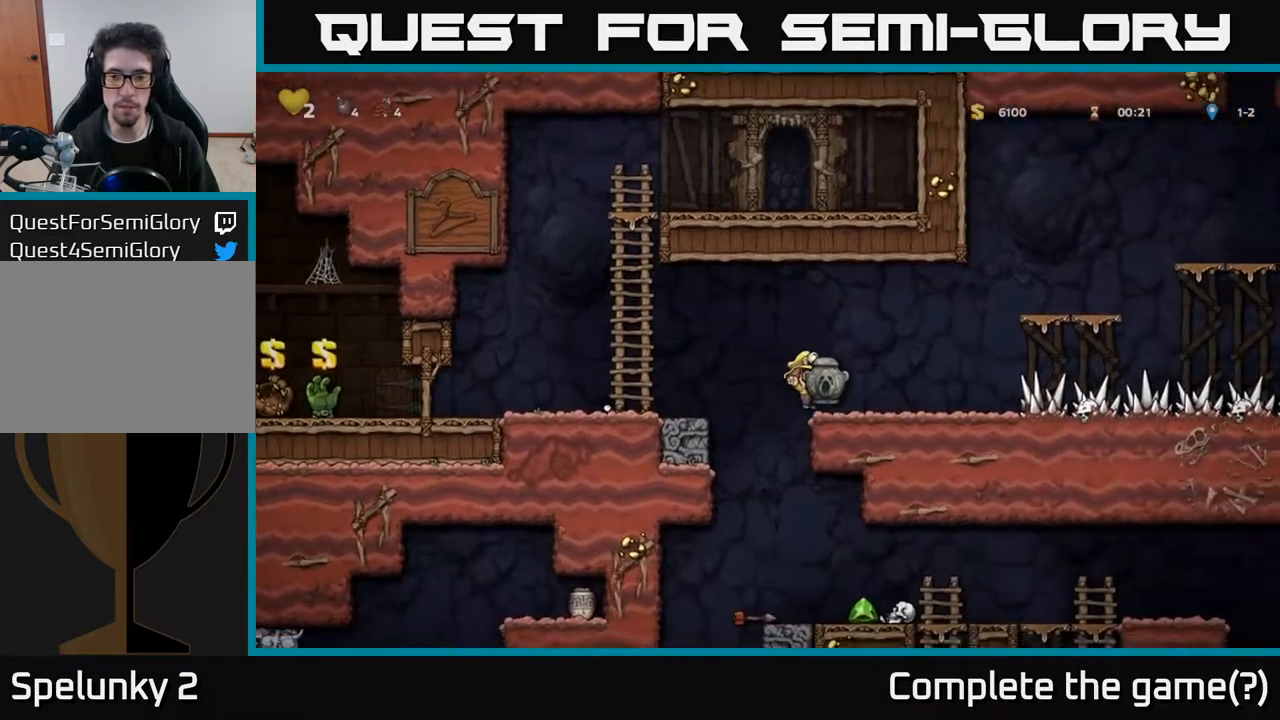
{"buttons": ["DPAD_LEFT"], "left_stick": "center", "right_stick": "center", "events": [[83, "DPAD_RIGHT", "up"], [133, "DPAD_LEFT", "down"]]}
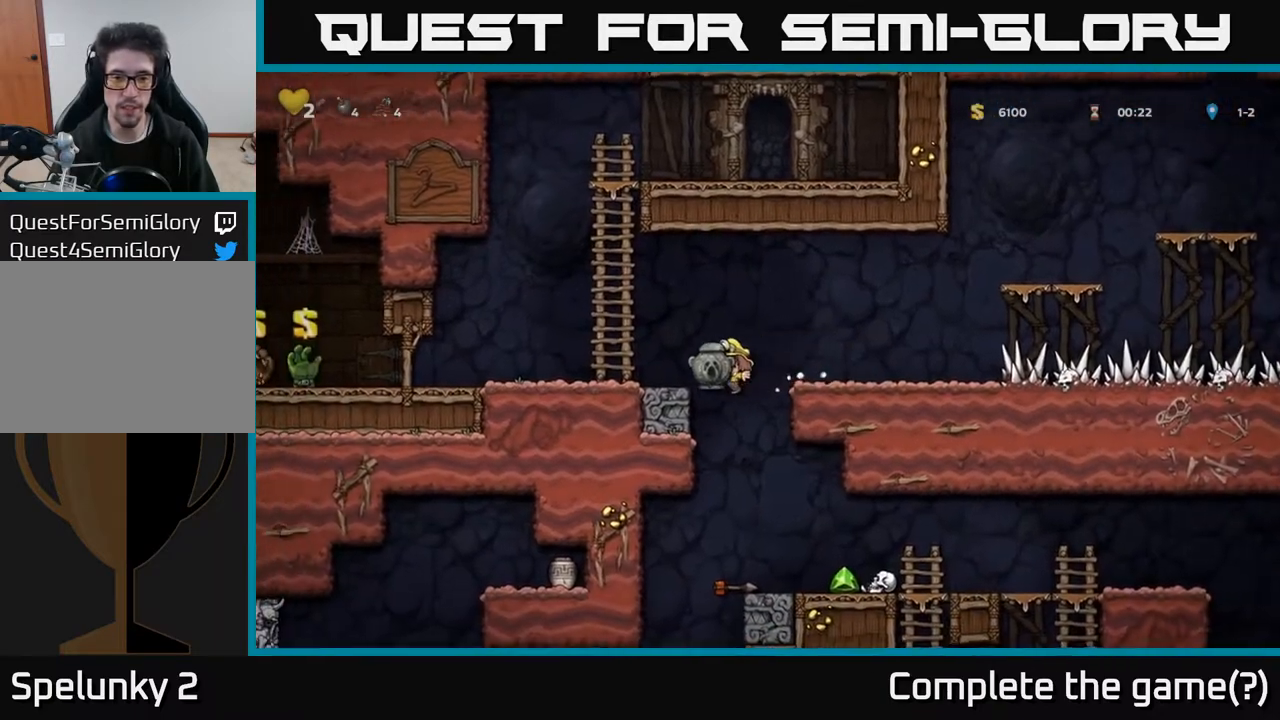
{"buttons": ["DPAD_RIGHT"], "left_stick": "center", "right_stick": "center", "events": [[150, "DPAD_DOWN", "down"], [217, "DPAD_LEFT", "up"], [233, "A", "down"], [350, "A", "up"], [367, "DPAD_DOWN", "up"], [367, "DPAD_RIGHT", "down"]]}
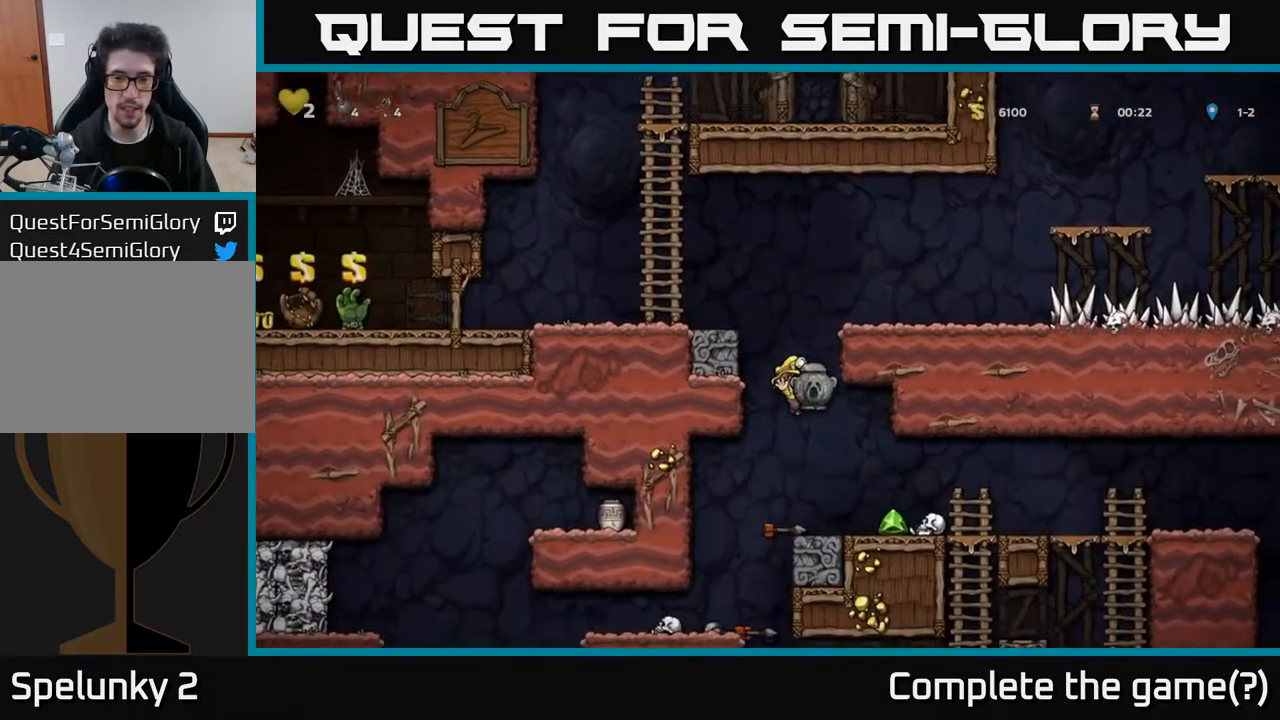
{"buttons": [], "left_stick": "center", "right_stick": "center", "events": [[133, "DPAD_RIGHT", "up"], [200, "DPAD_LEFT", "down"], [333, "DPAD_LEFT", "up"]]}
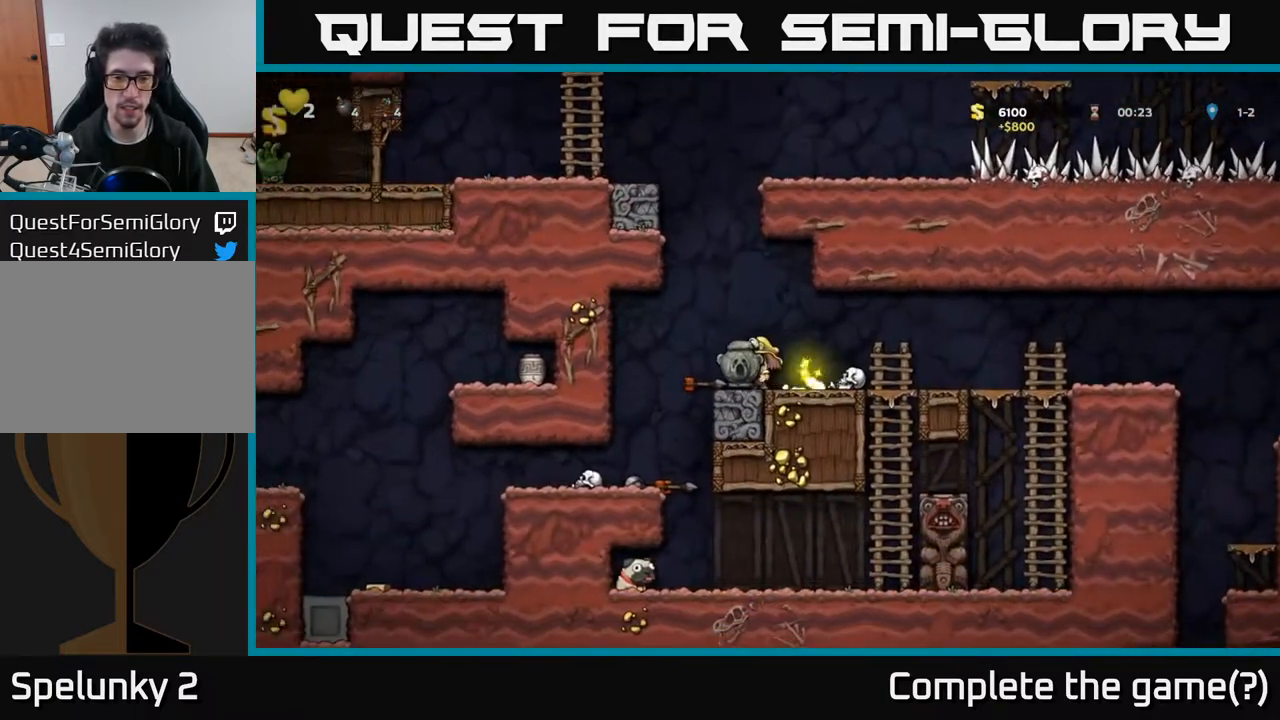
{"buttons": [], "left_stick": "center", "right_stick": "center", "events": []}
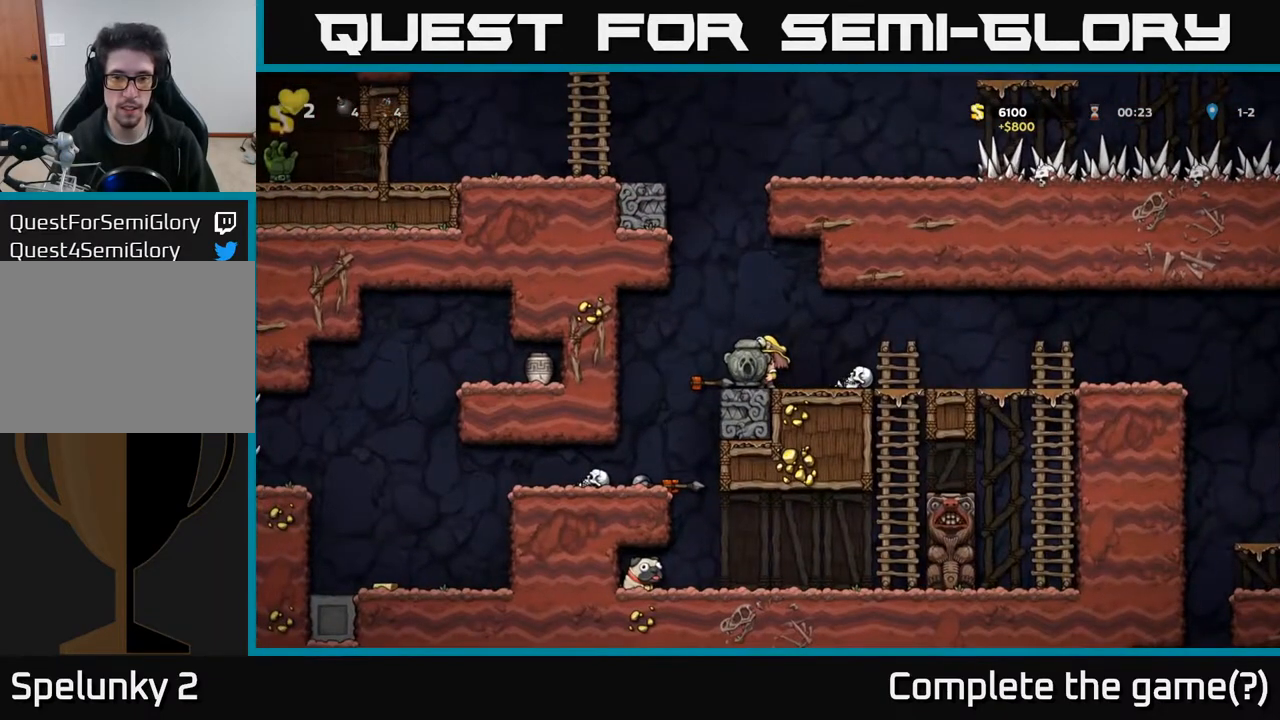
{"buttons": ["DPAD_LEFT"], "left_stick": "center", "right_stick": "center", "events": [[433, "DPAD_LEFT", "down"]]}
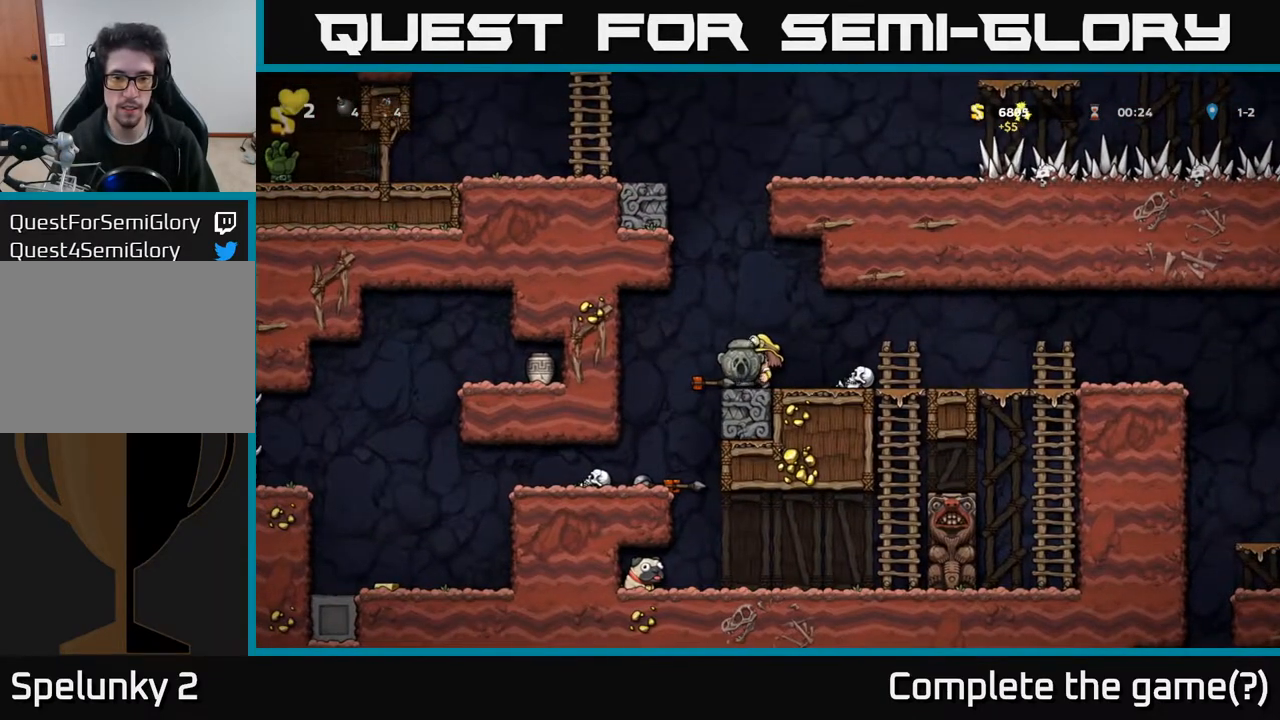
{"buttons": [], "left_stick": "center", "right_stick": "center", "events": [[233, "DPAD_LEFT", "up"]]}
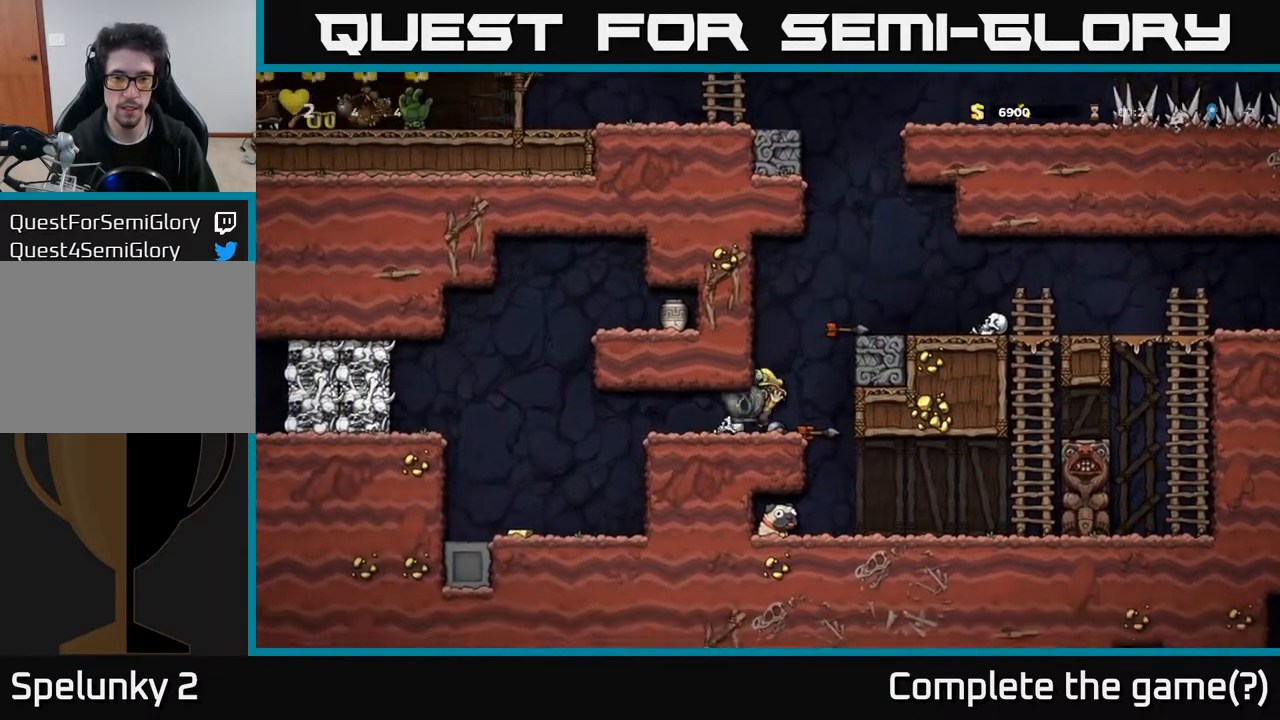
{"buttons": ["DPAD_LEFT"], "left_stick": "center", "right_stick": "center", "events": [[367, "DPAD_LEFT", "down"]]}
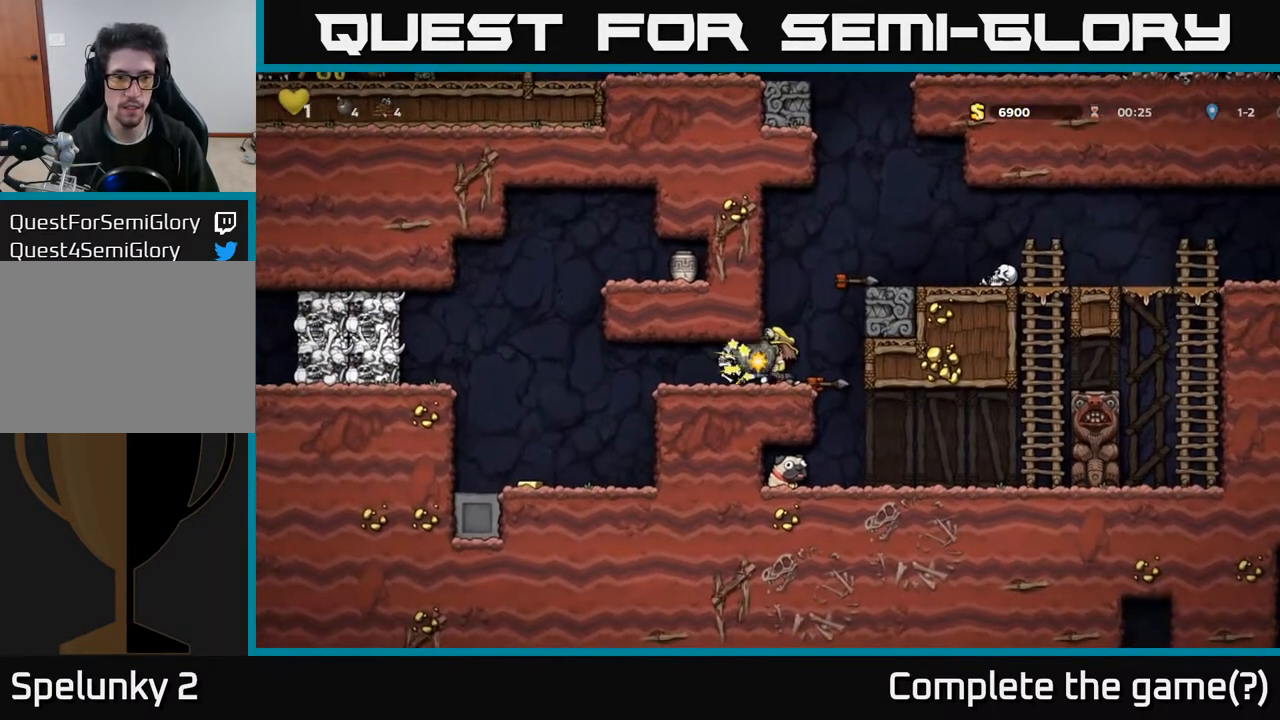
{"buttons": ["A"], "left_stick": "center", "right_stick": "center", "events": [[67, "DPAD_LEFT", "up"], [200, "DPAD_LEFT", "down"], [317, "DPAD_LEFT", "up"], [450, "A", "down"]]}
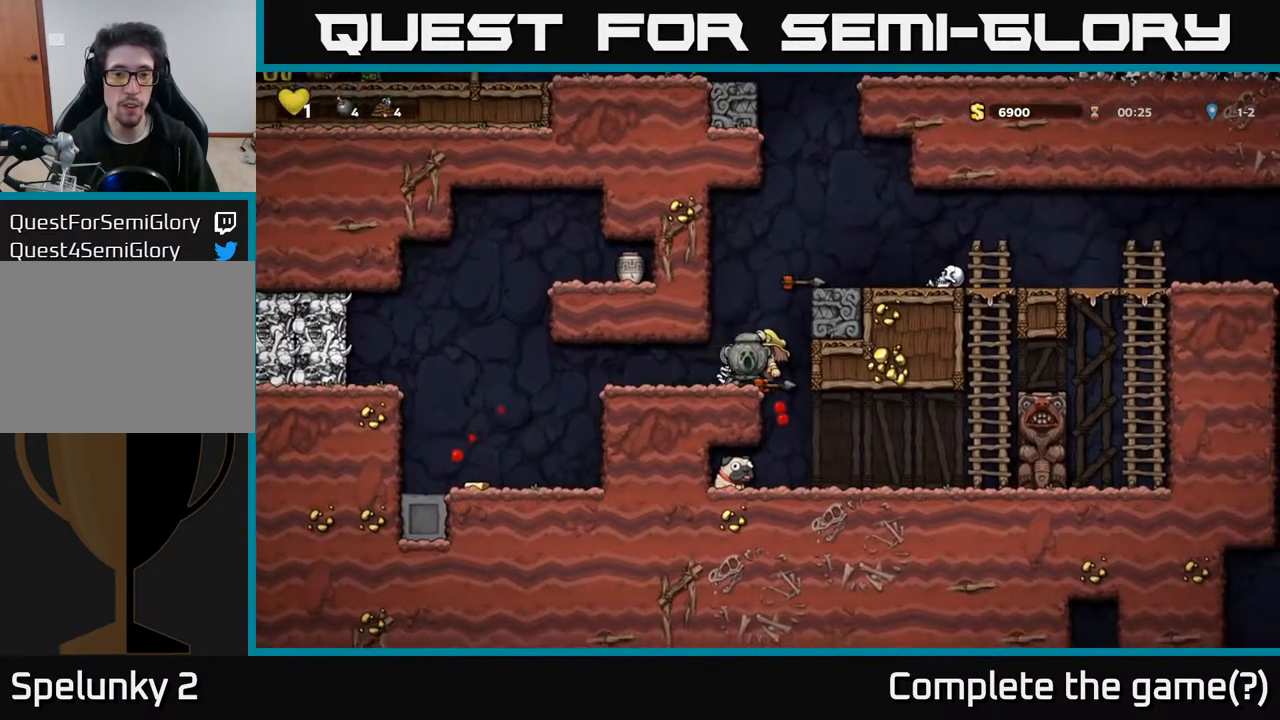
{"buttons": ["A"], "left_stick": "center", "right_stick": "center", "events": [[67, "A", "up"], [433, "A", "down"]]}
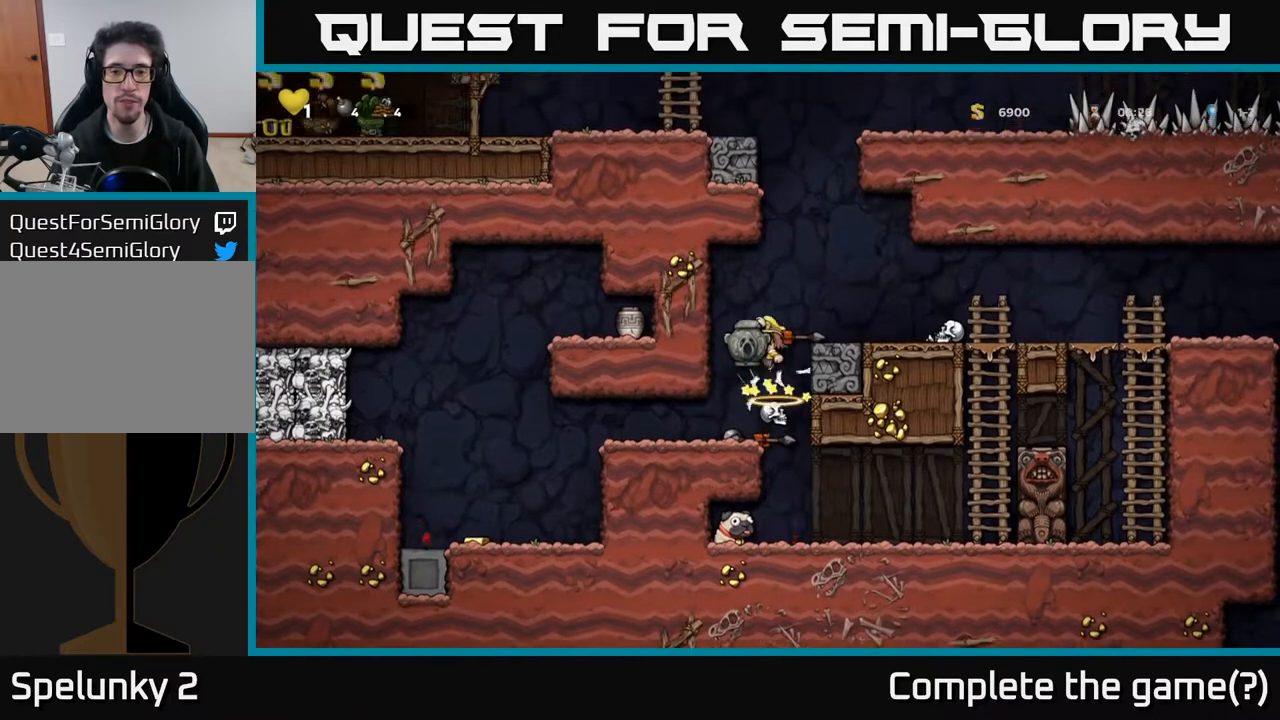
{"buttons": ["DPAD_LEFT"], "left_stick": "center", "right_stick": "center", "events": [[33, "A", "up"], [267, "DPAD_LEFT", "down"]]}
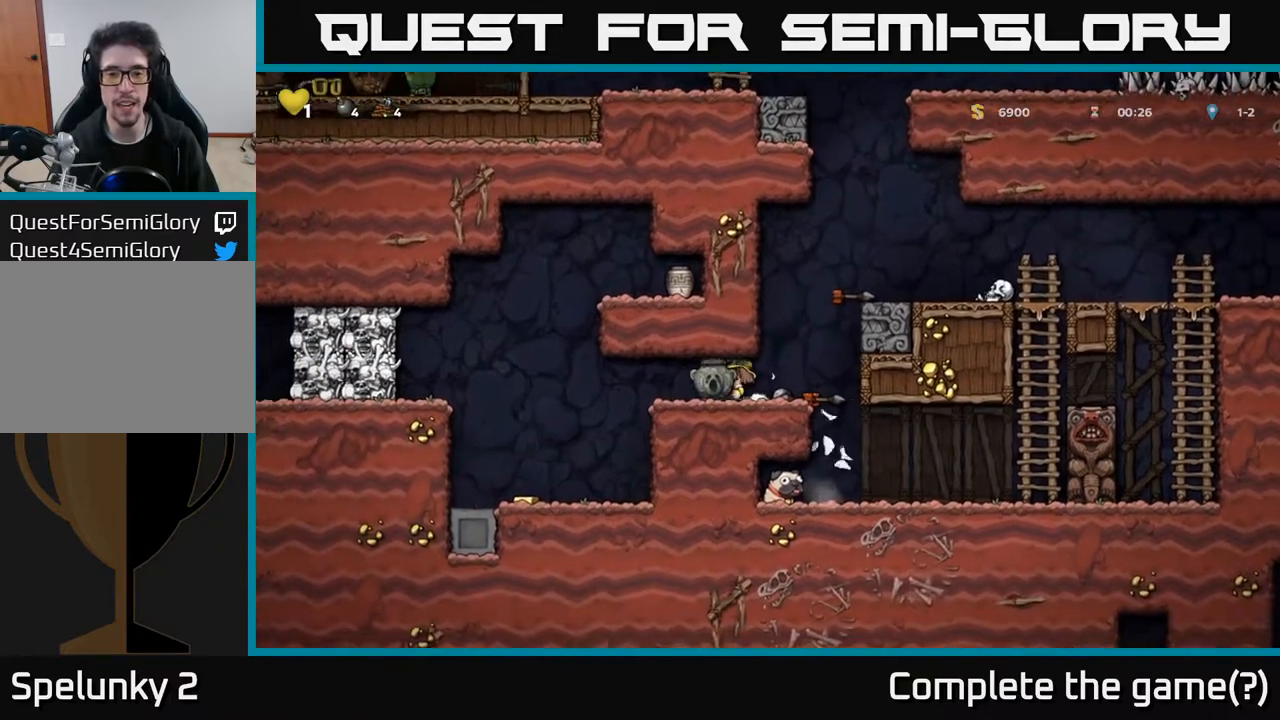
{"buttons": [], "left_stick": "center", "right_stick": "center", "events": [[383, "DPAD_LEFT", "up"]]}
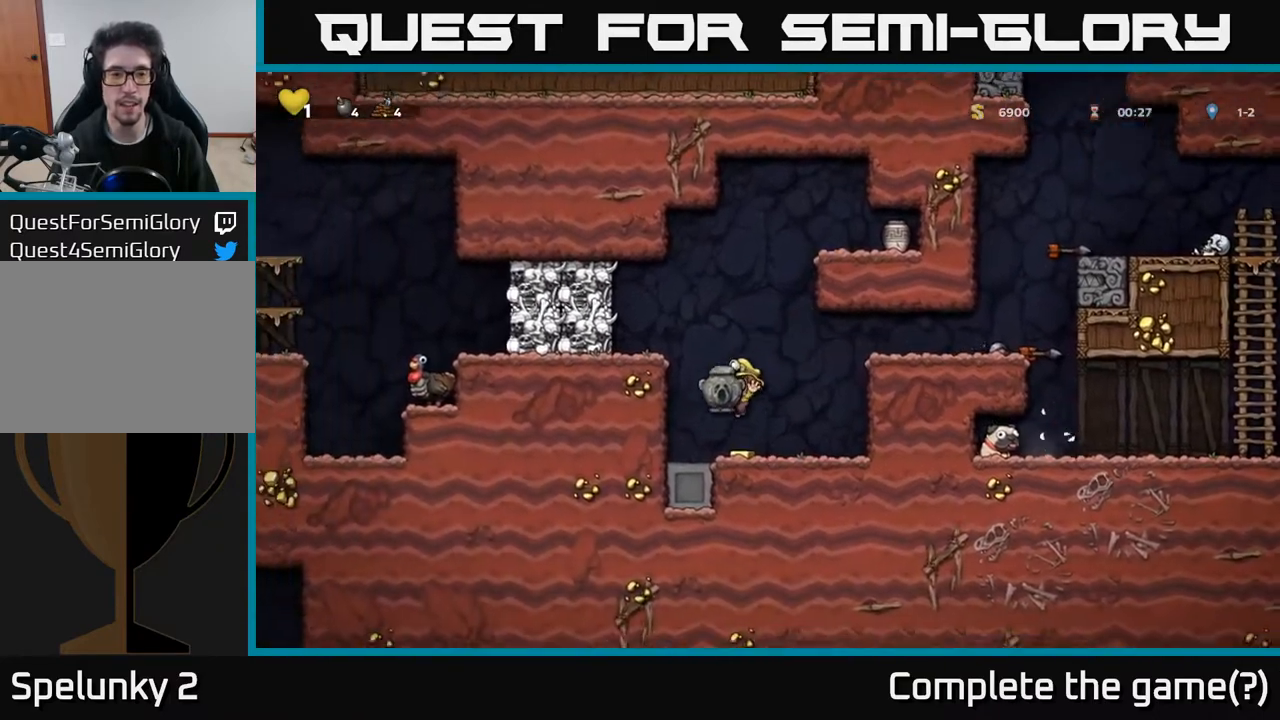
{"buttons": ["A", "DPAD_LEFT"], "left_stick": "center", "right_stick": "center", "events": [[133, "DPAD_DOWN", "down"], [233, "X", "down"], [367, "X", "up"], [383, "DPAD_DOWN", "up"], [400, "A", "down"], [433, "DPAD_LEFT", "down"]]}
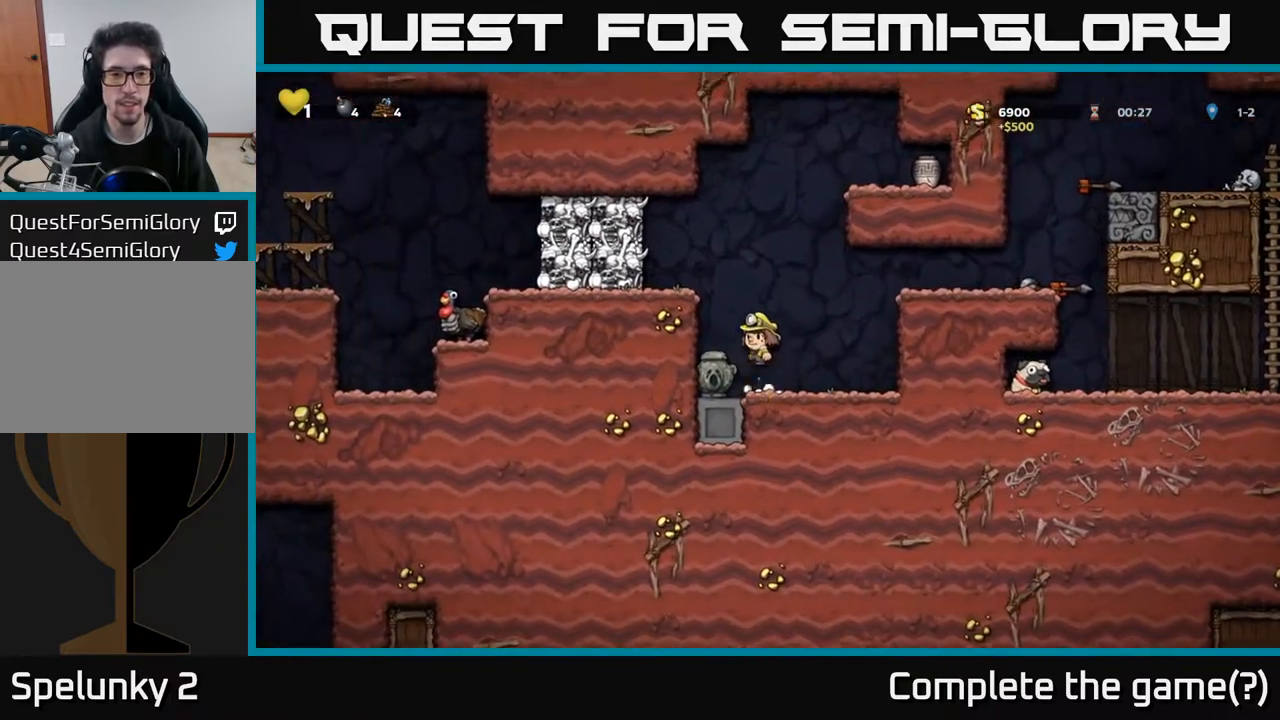
{"buttons": ["DPAD_LEFT"], "left_stick": "center", "right_stick": "center", "events": [[100, "A", "up"], [267, "A", "down"], [350, "X", "down"], [417, "A", "up"], [467, "X", "up"]]}
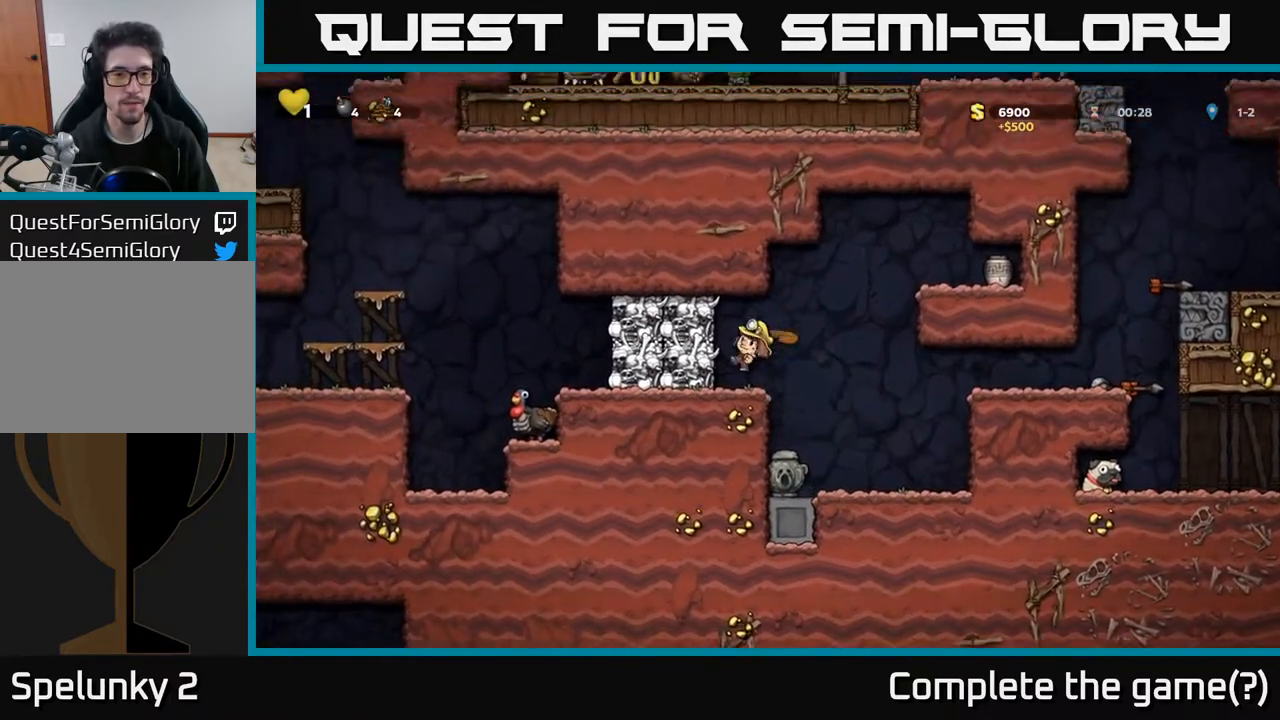
{"buttons": [], "left_stick": "center", "right_stick": "center", "events": [[217, "DPAD_LEFT", "up"]]}
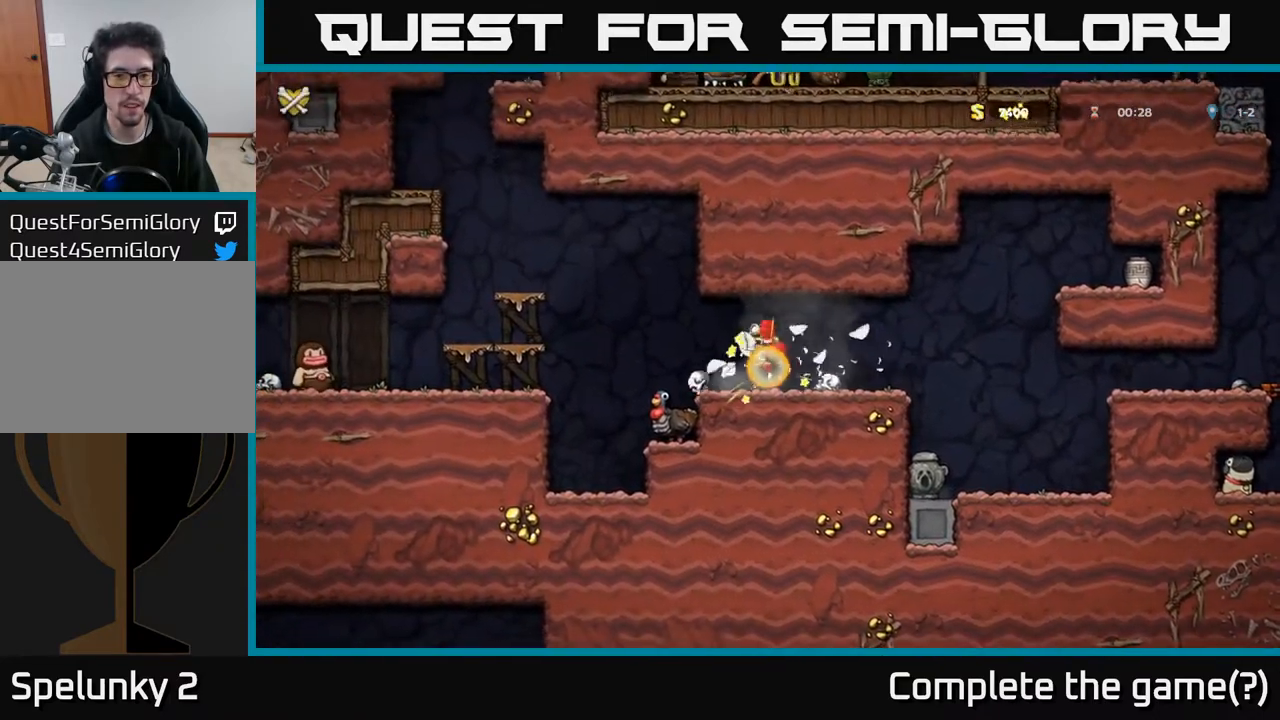
{"buttons": [], "left_stick": "center", "right_stick": "center", "events": []}
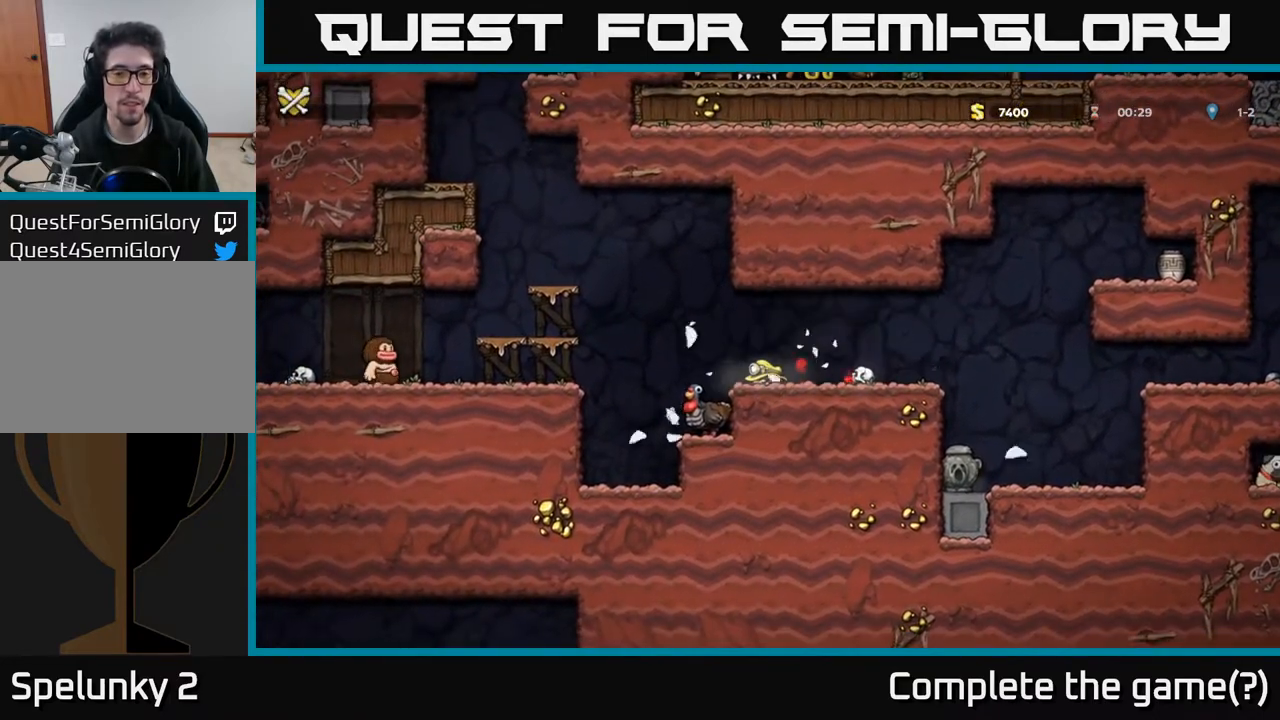
{"buttons": [], "left_stick": "center", "right_stick": "left", "events": [[17, "DPAD_RIGHT", "down"], [33, "DPAD_RIGHT", "up"], [167, "right_stick", "down-left"], [233, "left_stick", "up"], [283, "left_stick", "center"], [383, "right_stick", "left"]]}
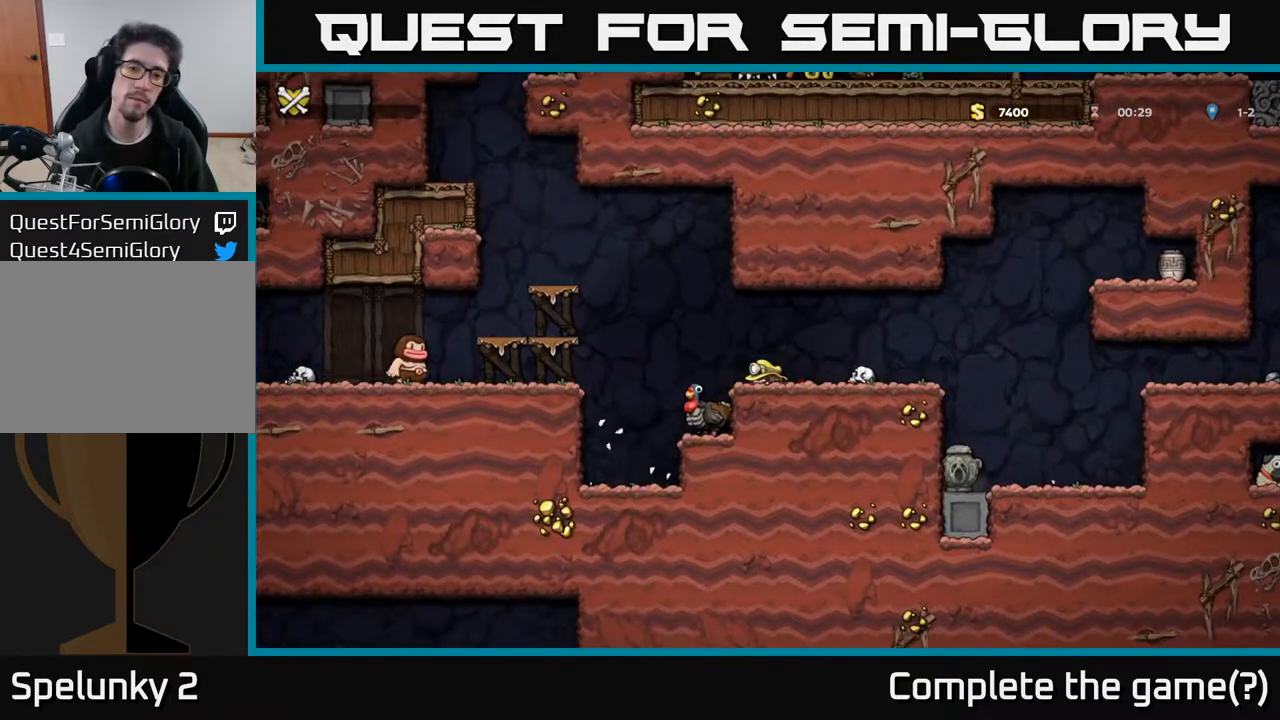
{"buttons": [], "left_stick": "center", "right_stick": "center", "events": [[167, "right_stick", "center"]]}